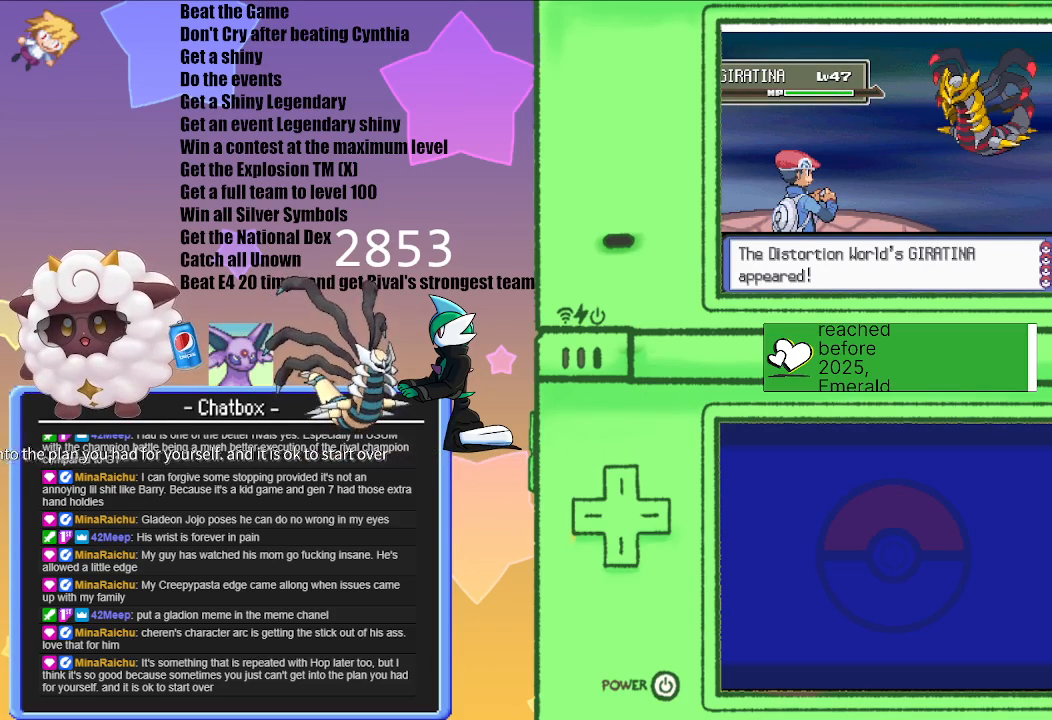
Gameplay with a controller (Nintendo layout); each line is a JSON object with the inputs held at the frame after it. "events" lists button and stick changes between this image and that frame as [ms after this image, input, new state], when the widget could be followed in between. Not read: L2 L3 R2 R3.
{"buttons": ["L1", "R1"], "left_stick": "center", "right_stick": "center", "events": [[250, "L1", "down"], [383, "R1", "down"]]}
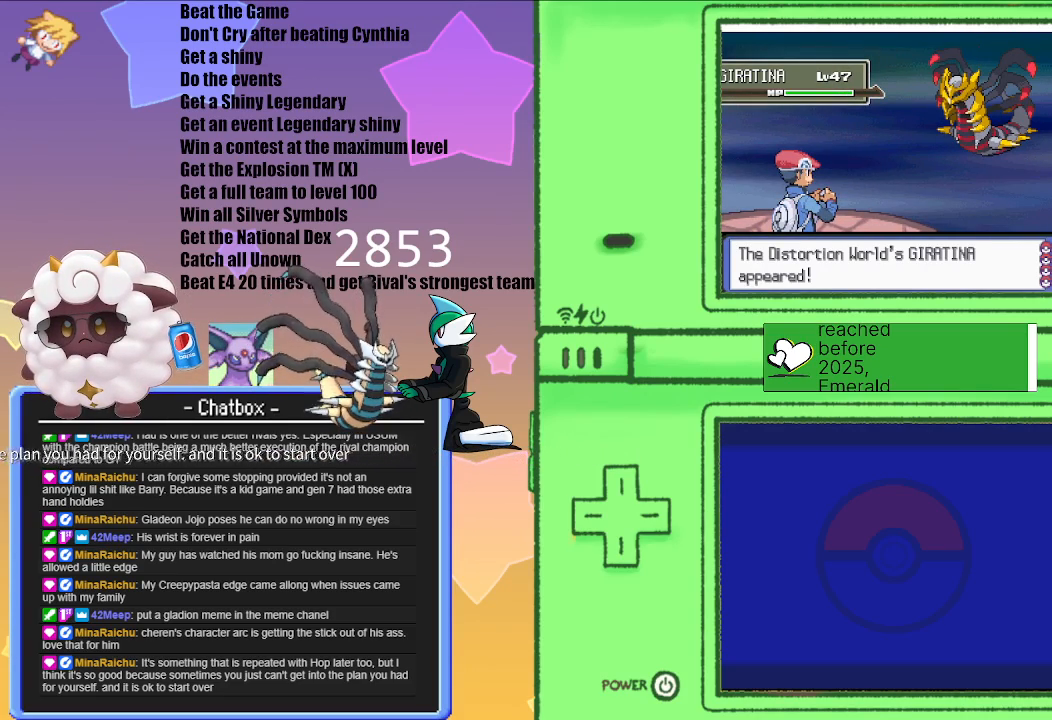
{"buttons": ["L1", "R1"], "left_stick": "center", "right_stick": "center", "events": []}
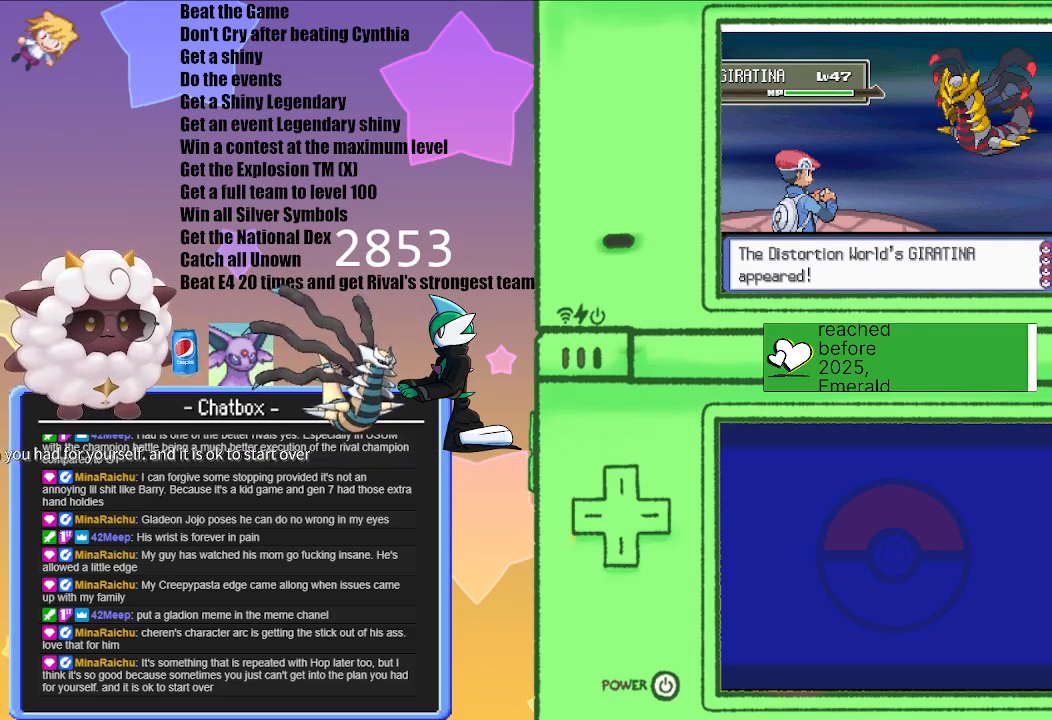
{"buttons": ["L1", "R1"], "left_stick": "center", "right_stick": "center", "events": []}
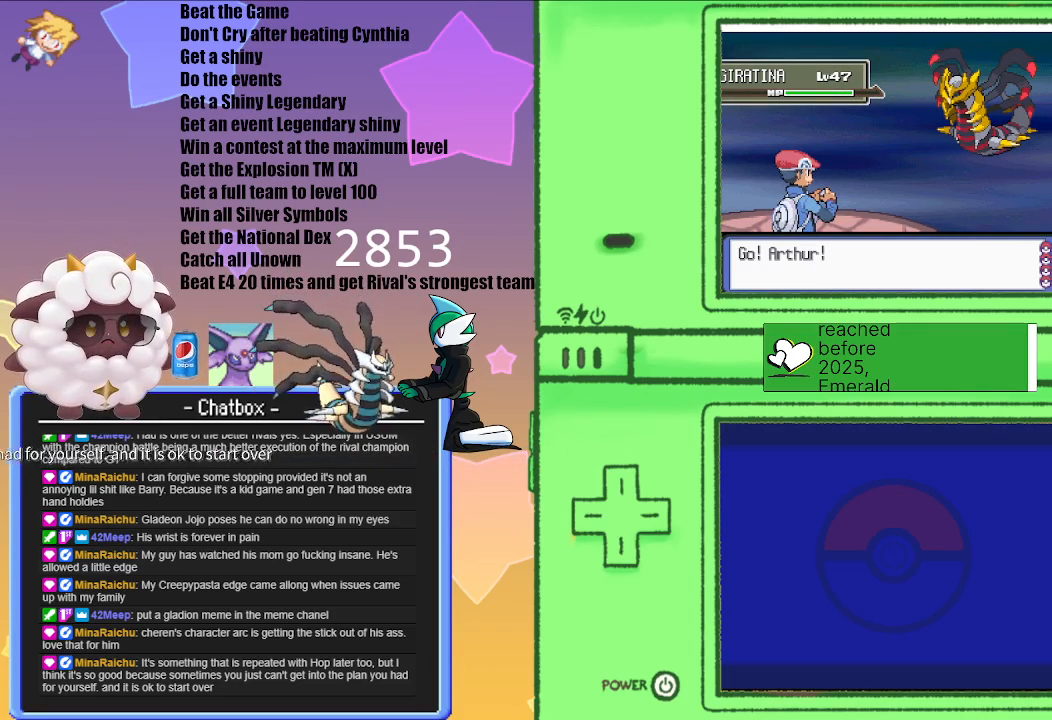
{"buttons": ["L1", "R1"], "left_stick": "center", "right_stick": "center", "events": []}
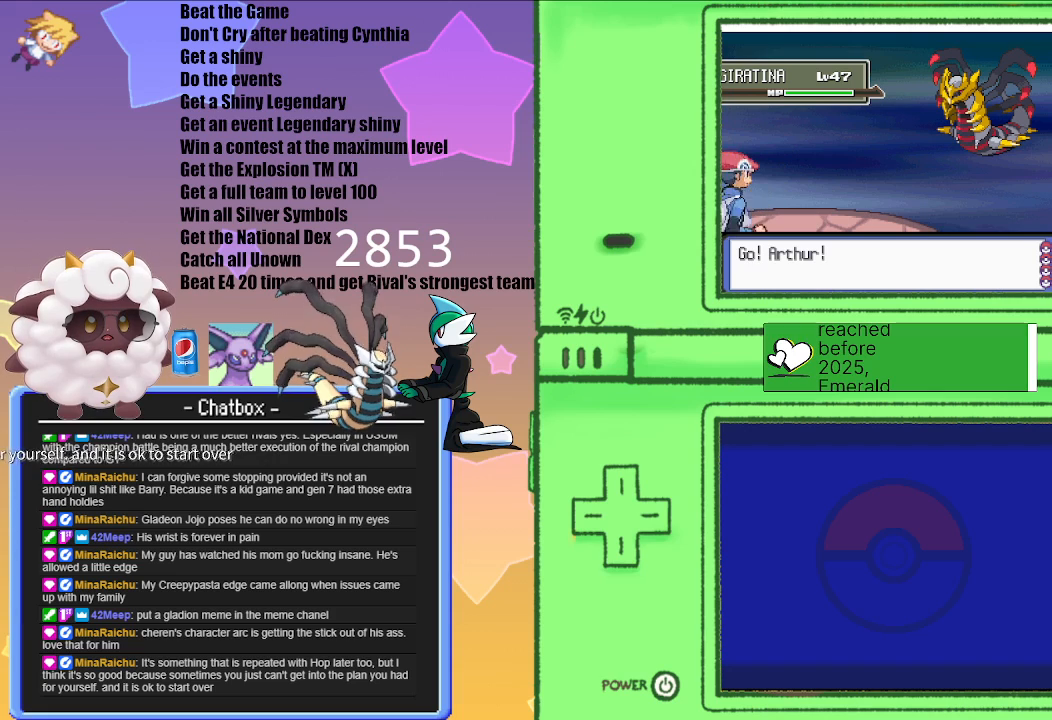
{"buttons": ["L1", "R1"], "left_stick": "center", "right_stick": "center", "events": []}
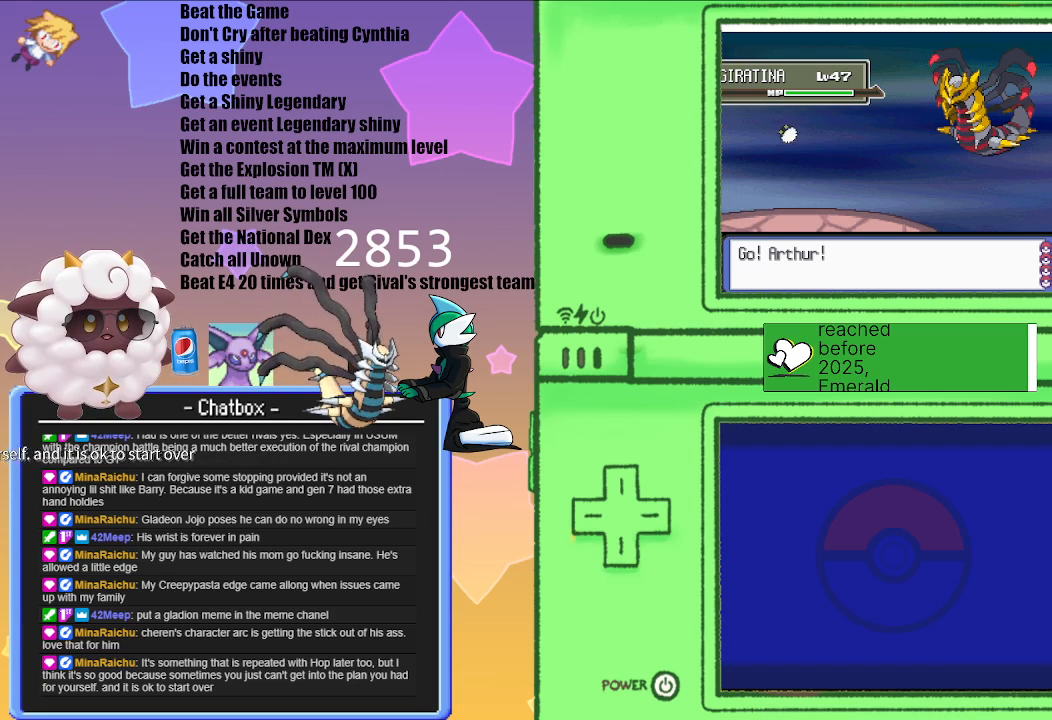
{"buttons": [], "left_stick": "center", "right_stick": "center", "events": [[17, "R1", "up"], [50, "L1", "up"]]}
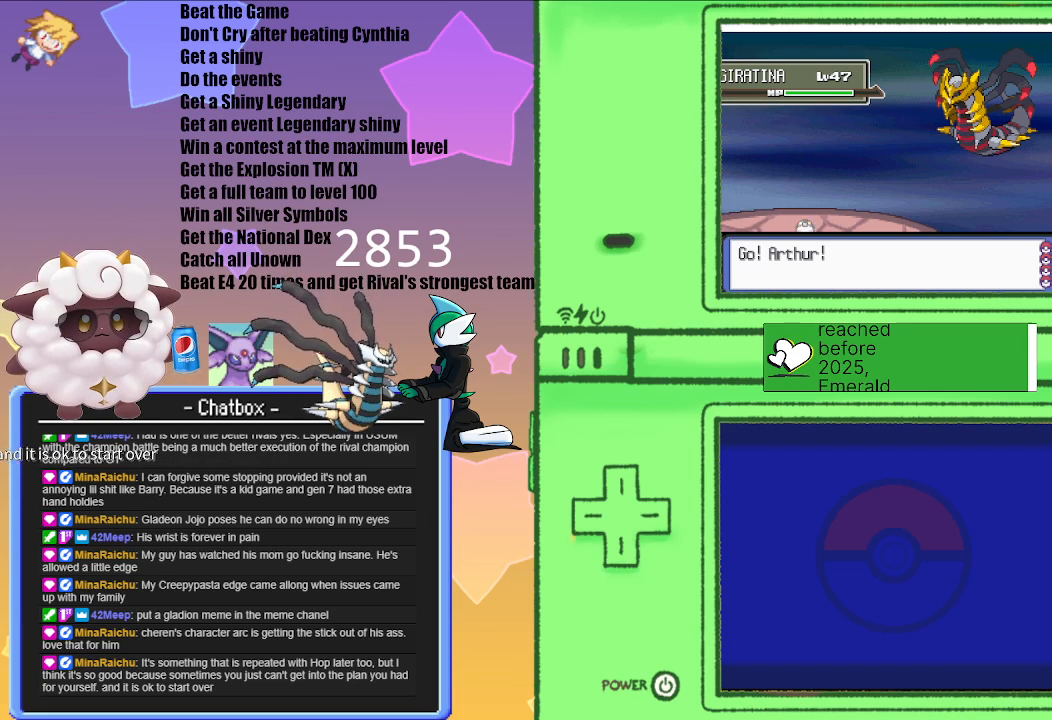
{"buttons": [], "left_stick": "center", "right_stick": "center", "events": []}
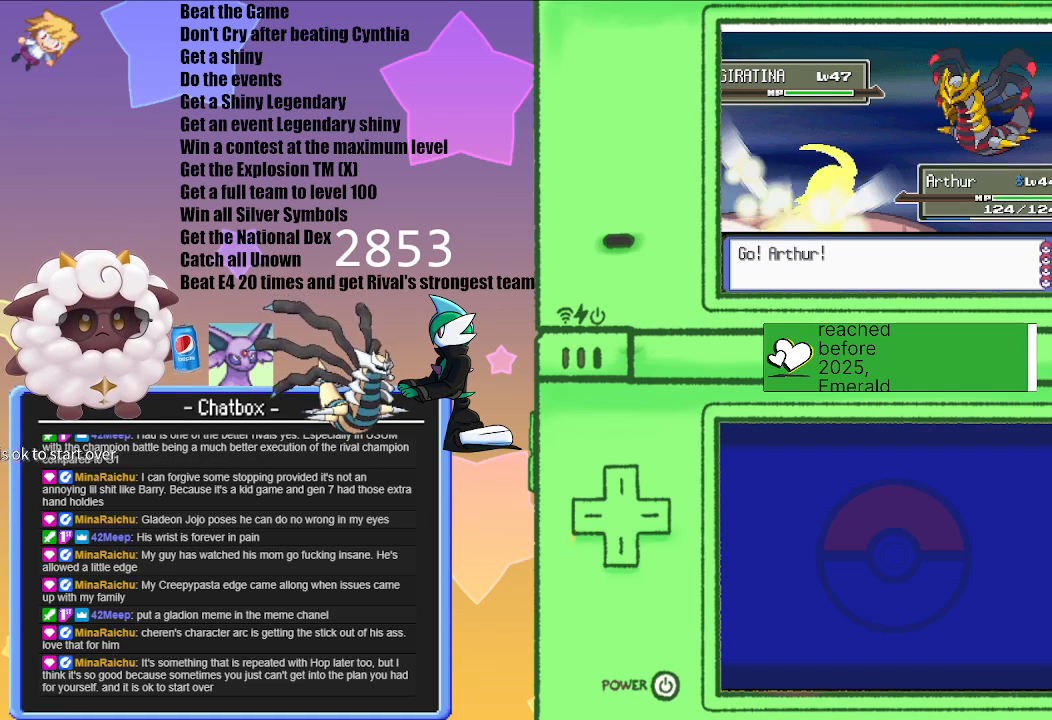
{"buttons": ["L1", "R1"], "left_stick": "center", "right_stick": "center", "events": [[317, "L1", "down"], [467, "R1", "down"]]}